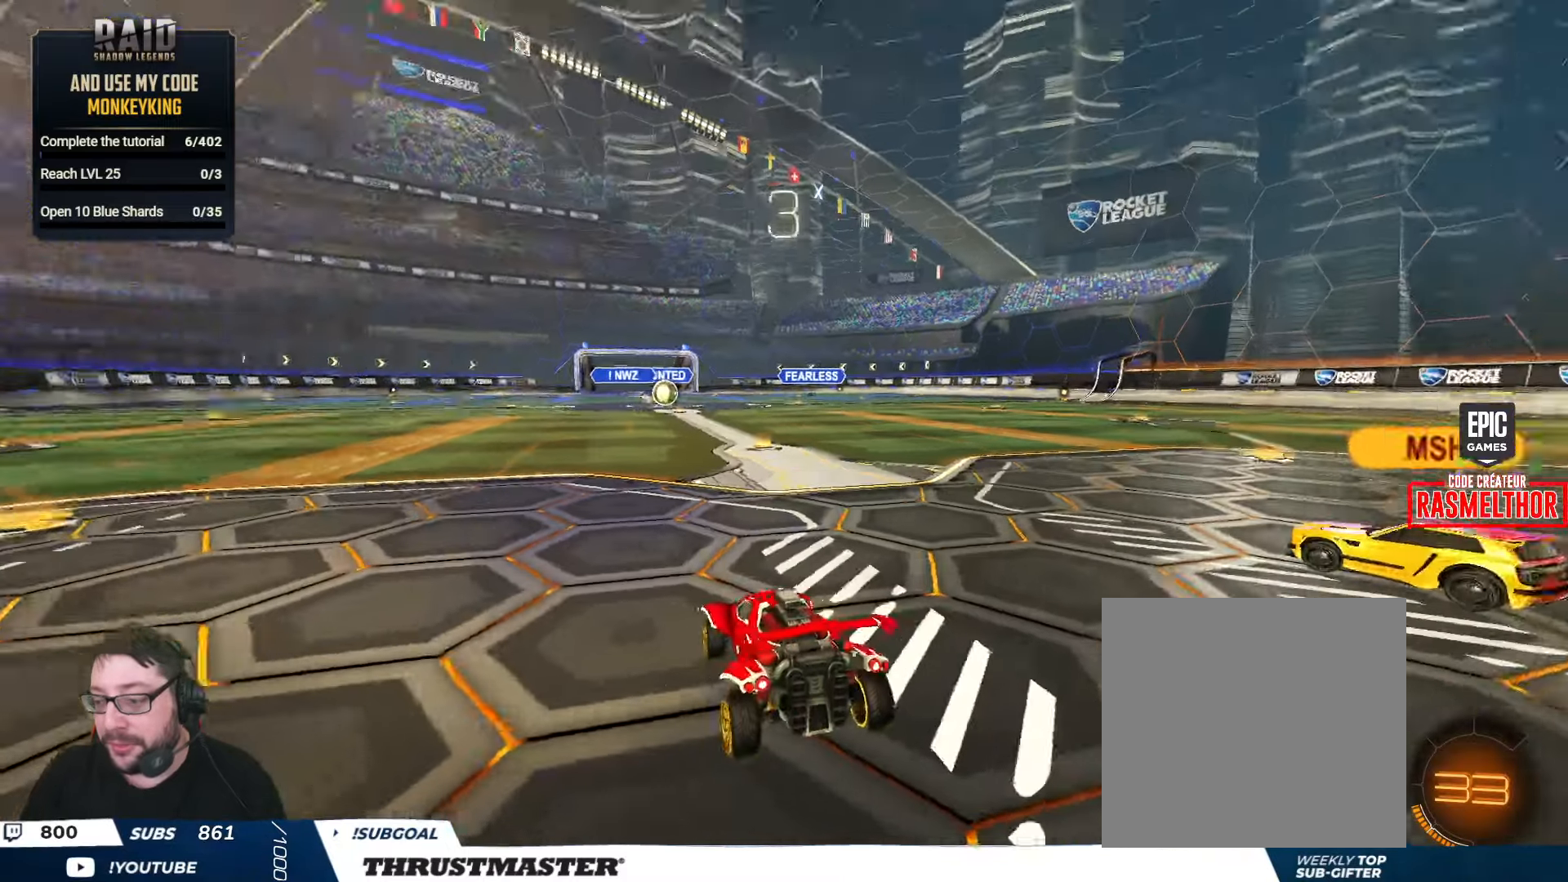
Gameplay with a controller (Xbox layout); each line is a JSON object with the inputs held at the frame after it. "events" lists button and stick changes between this image and that frame as [ms after this image, input, new state], when the widget could be followed in between.
{"buttons": ["R2"], "left_stick": "center", "right_stick": "center", "events": []}
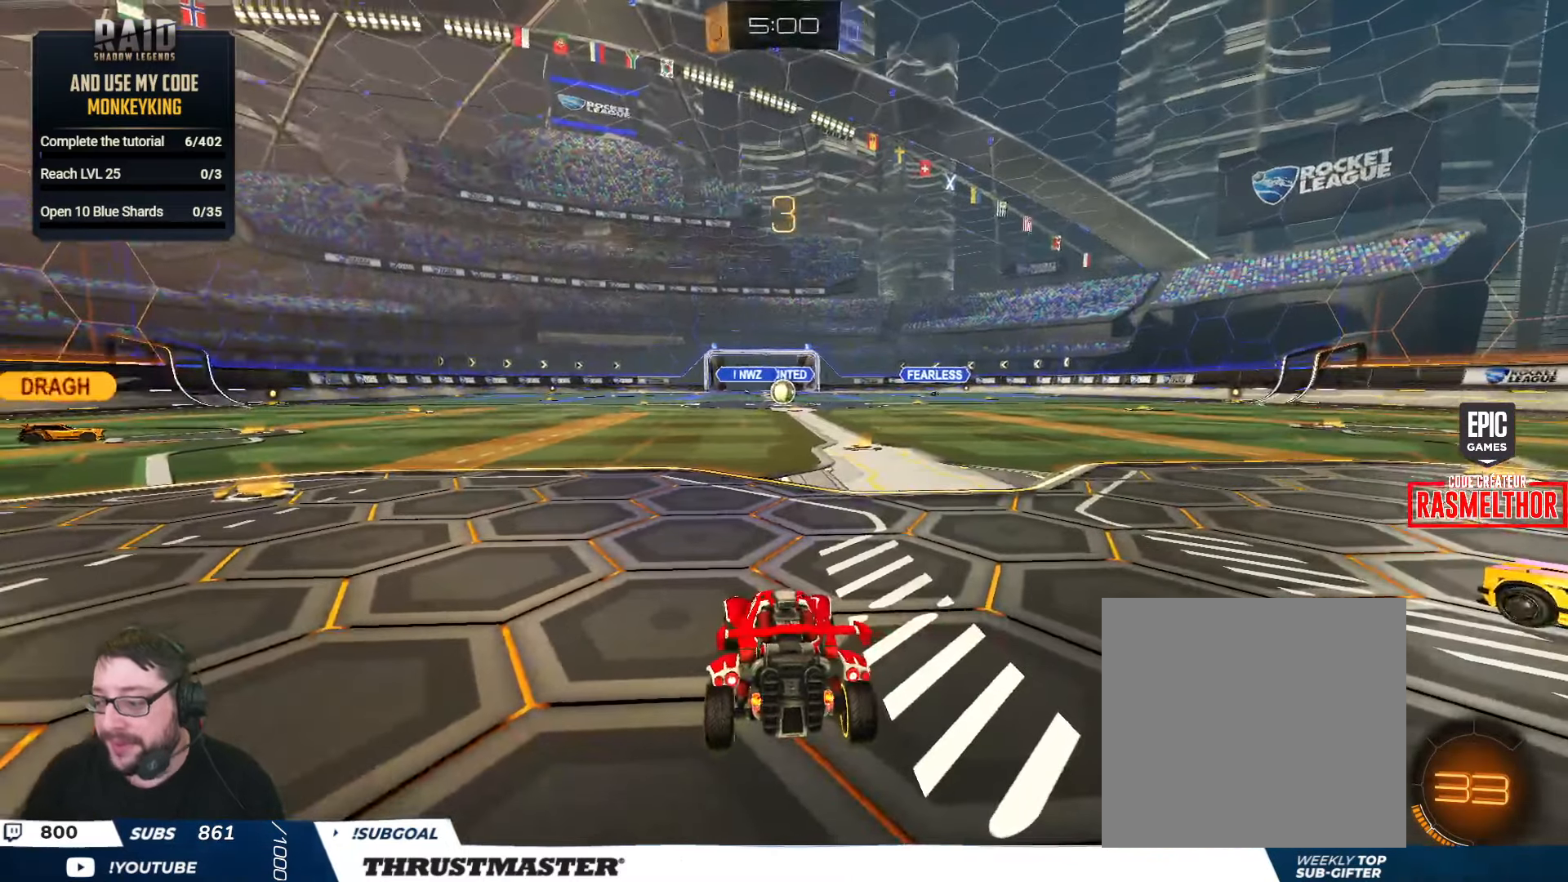
{"buttons": ["R2"], "left_stick": "center", "right_stick": "center", "events": [[166, "right_stick", "down-right"], [266, "right_stick", "center"]]}
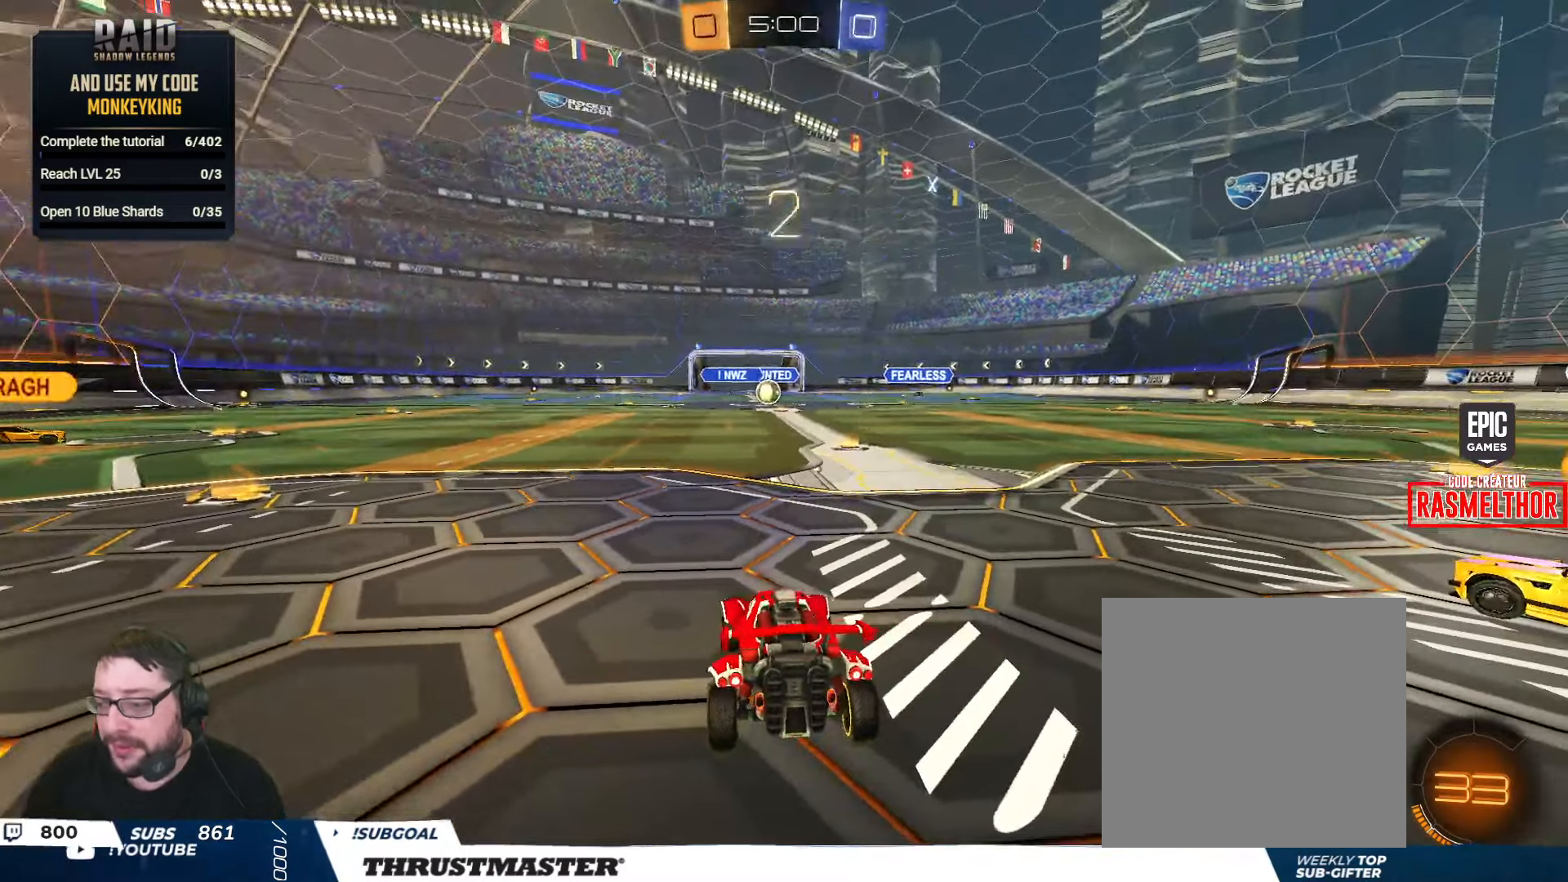
{"buttons": ["R2"], "left_stick": "center", "right_stick": "center", "events": []}
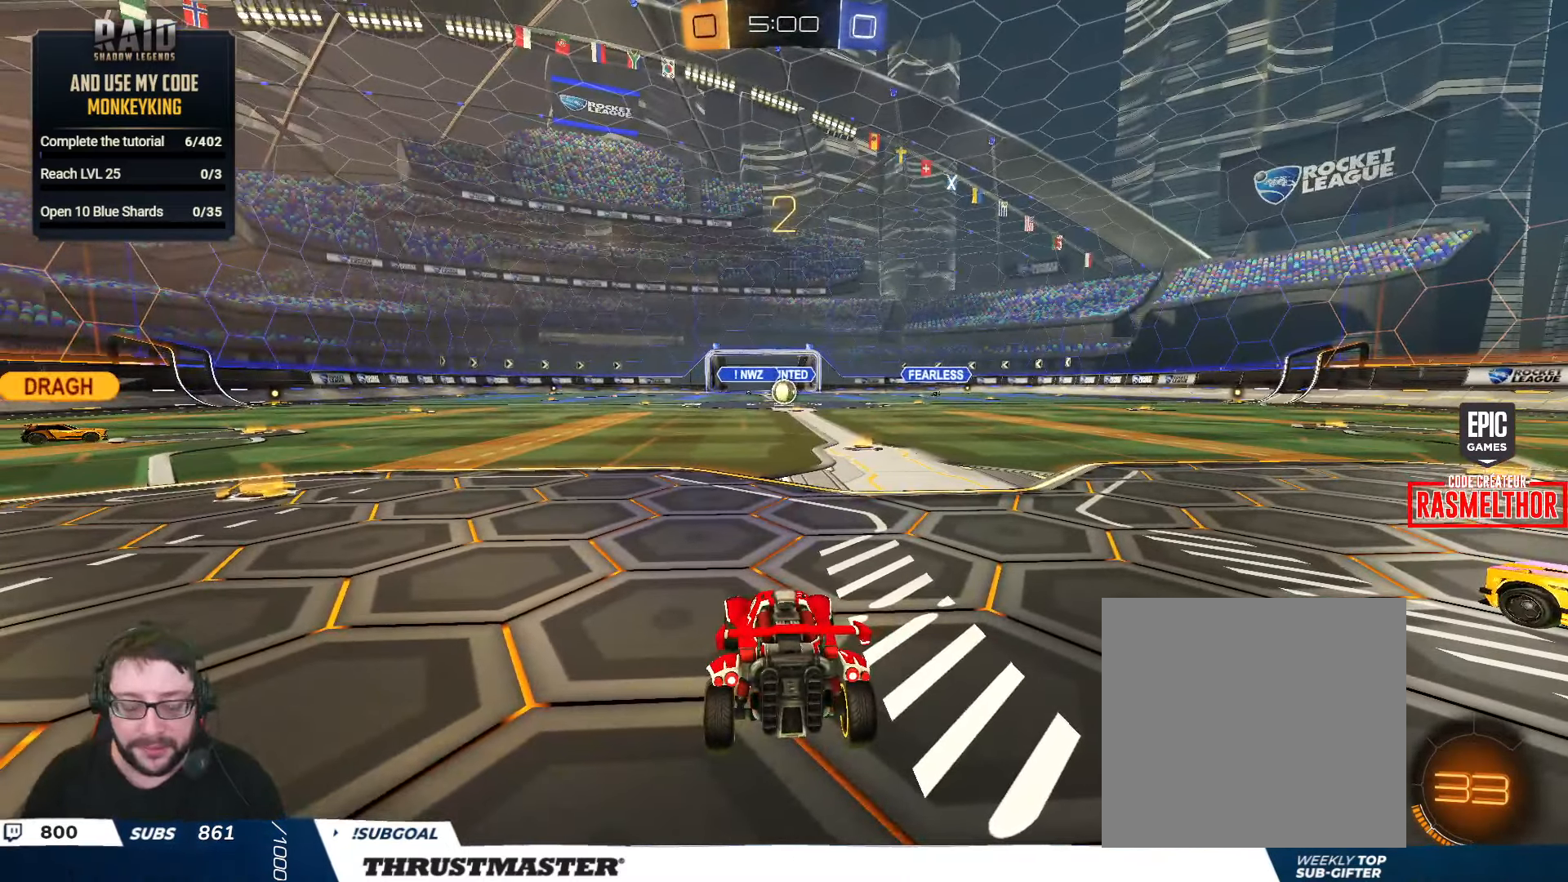
{"buttons": ["B", "R2"], "left_stick": "center", "right_stick": "center", "events": [[216, "B", "down"]]}
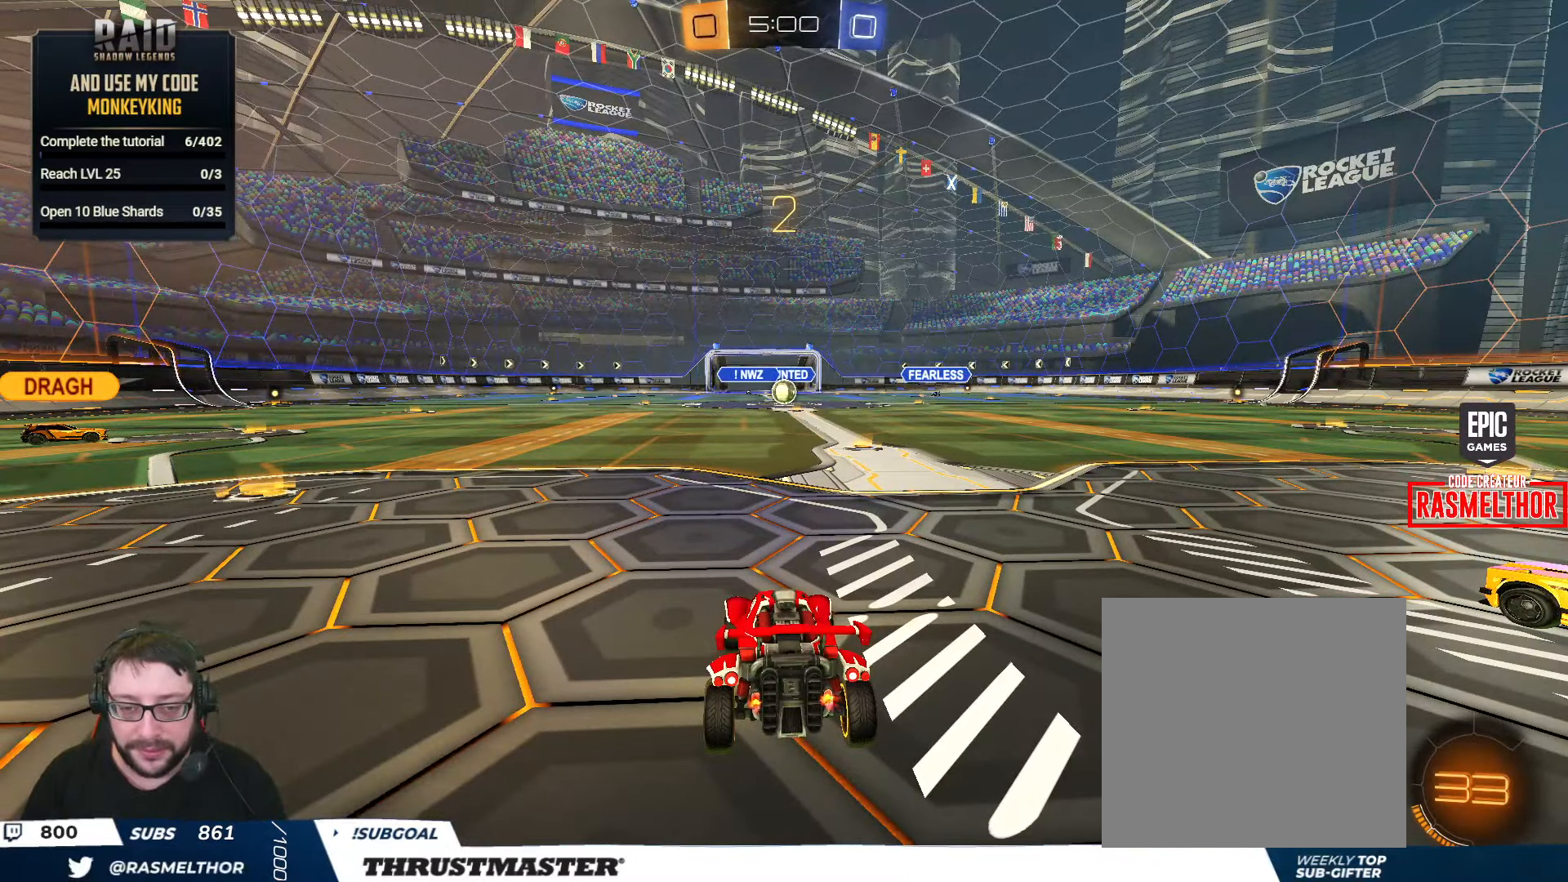
{"buttons": ["B", "R2"], "left_stick": "center", "right_stick": "center", "events": [[366, "B", "up"], [500, "B", "down"]]}
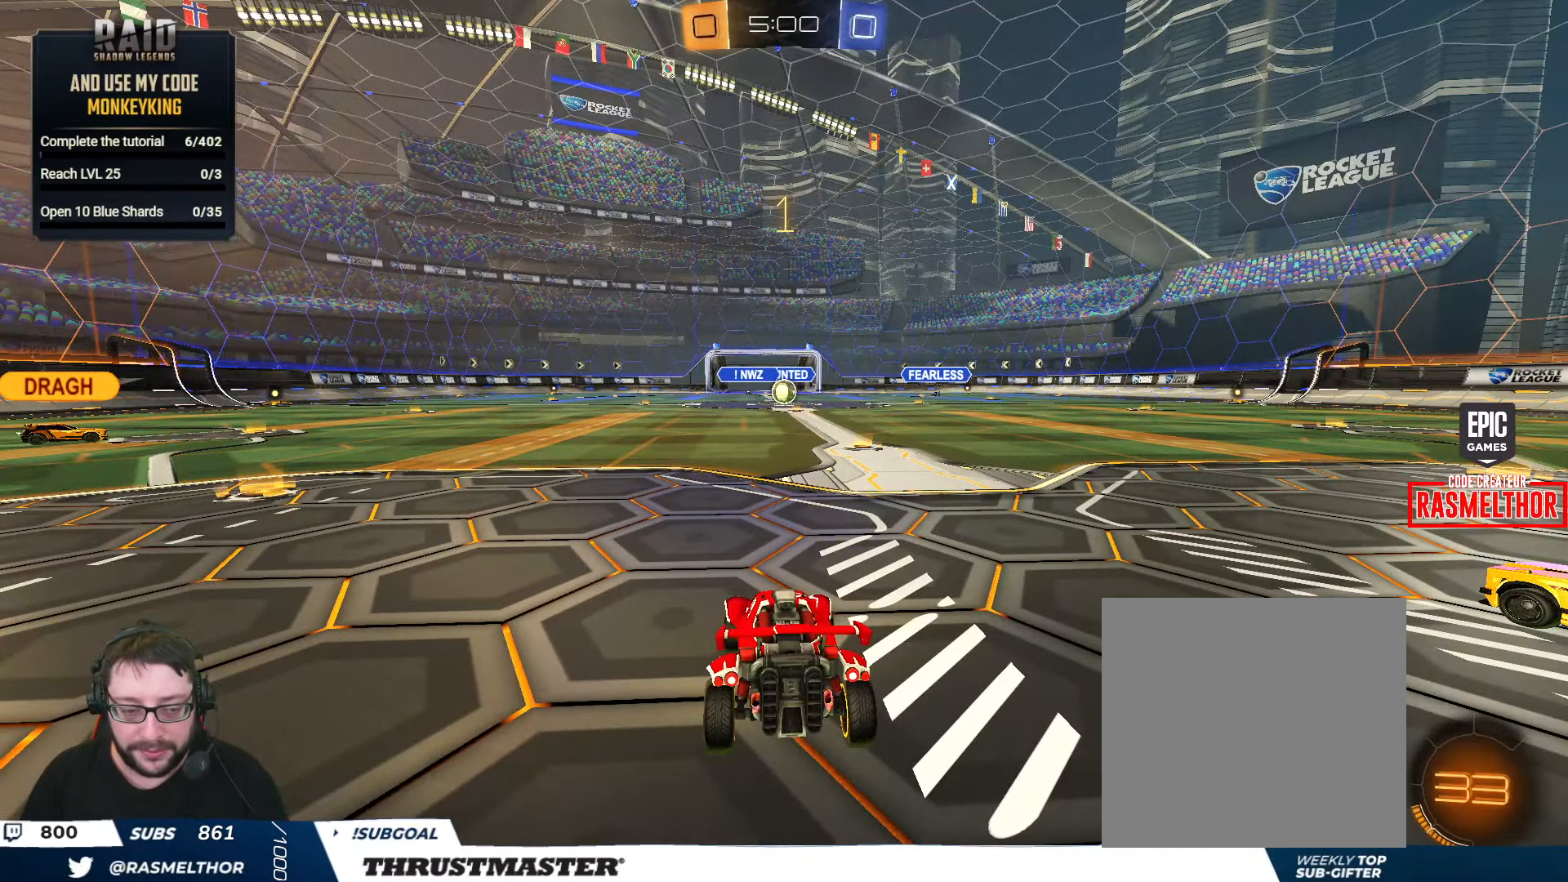
{"buttons": ["B", "R2"], "left_stick": "up-left", "right_stick": "center", "events": [[466, "left_stick", "up-left"]]}
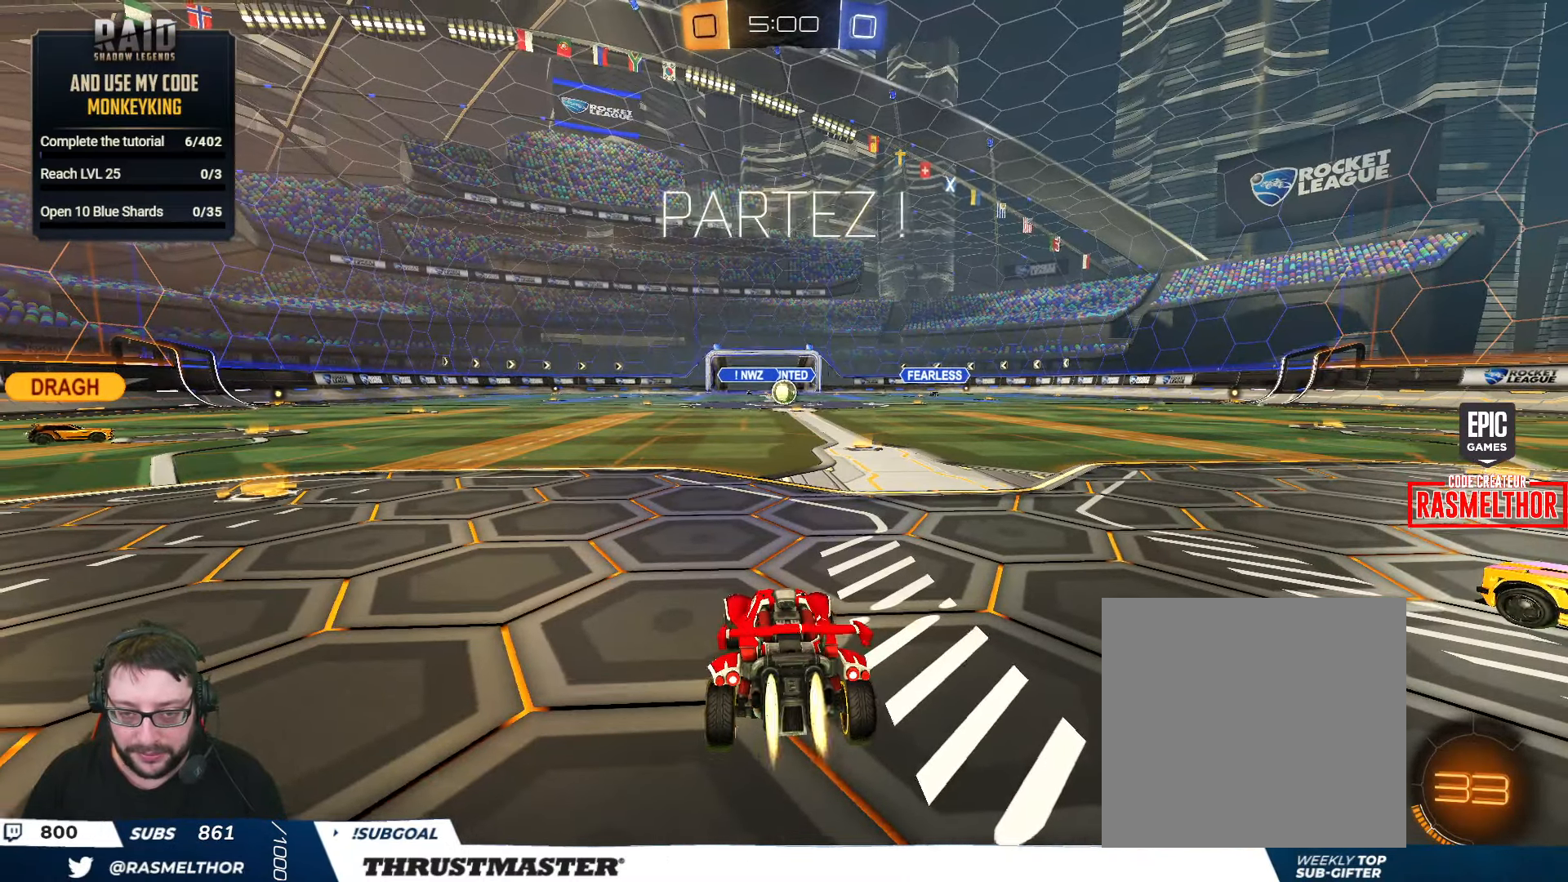
{"buttons": ["B", "R2"], "left_stick": "left", "right_stick": "center", "events": [[150, "left_stick", "center"], [200, "left_stick", "left"], [266, "L2", "down"], [266, "Y", "down"], [350, "L2", "up"], [416, "Y", "up"]]}
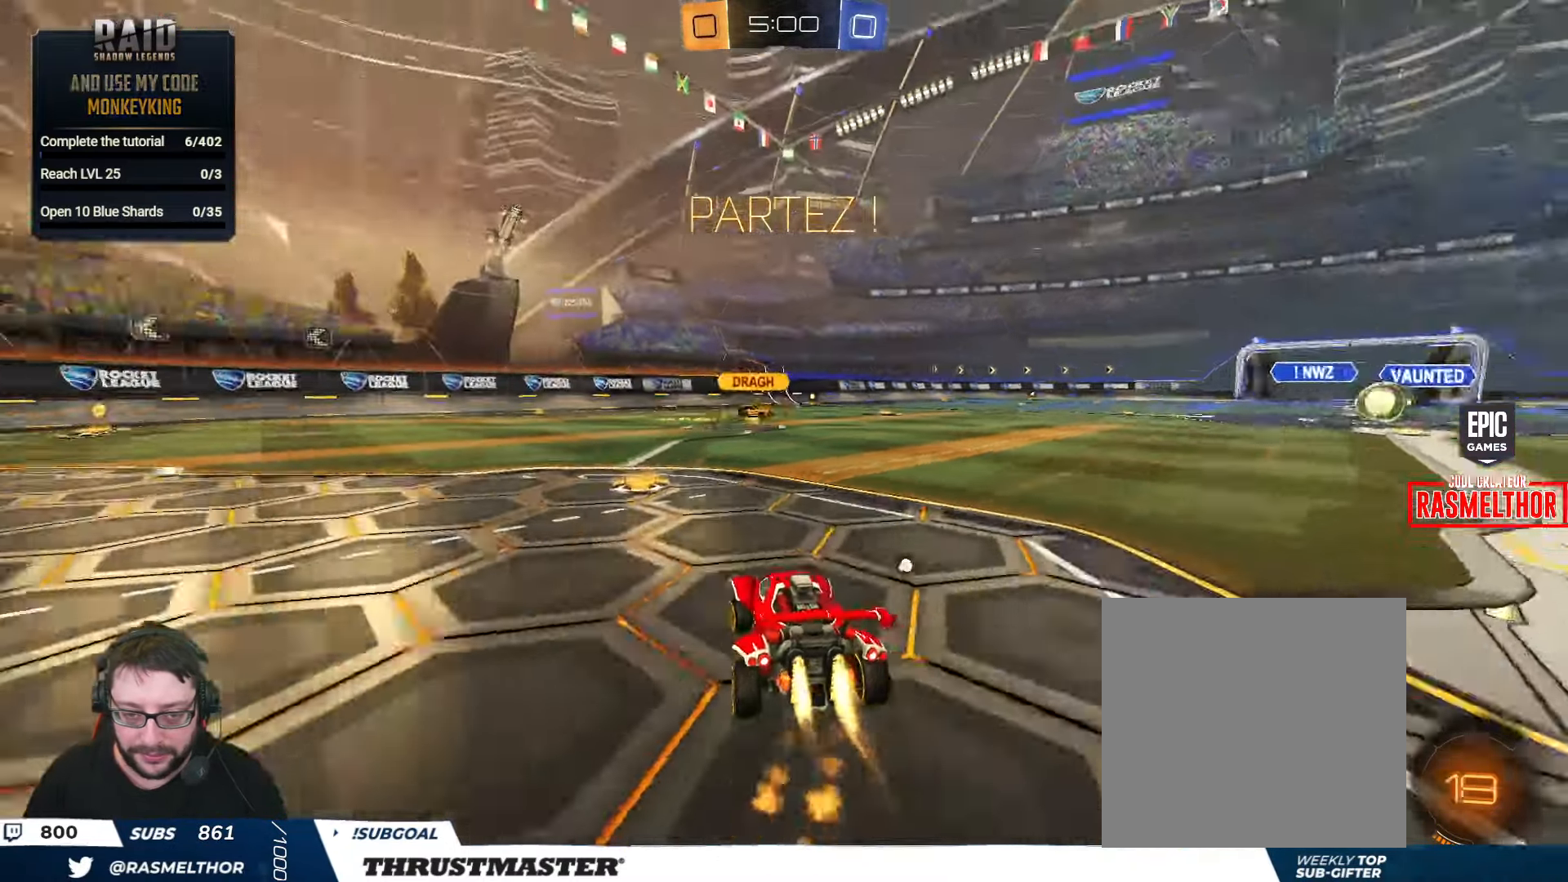
{"buttons": ["B", "R2"], "left_stick": "left", "right_stick": "center", "events": []}
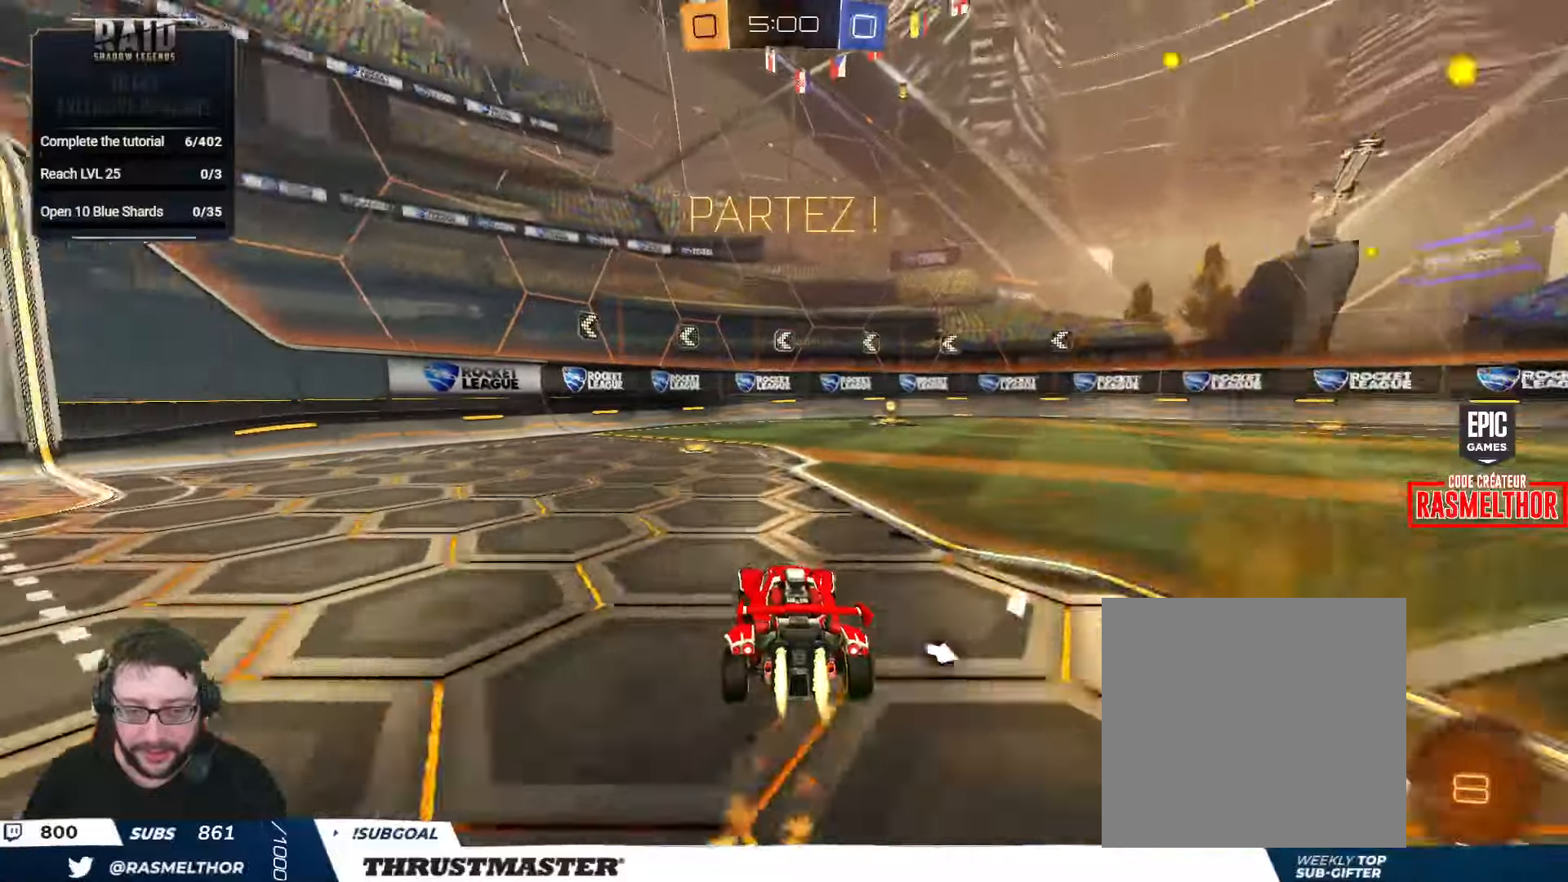
{"buttons": ["B", "R2"], "left_stick": "right", "right_stick": "center", "events": [[83, "left_stick", "center"], [317, "left_stick", "right"]]}
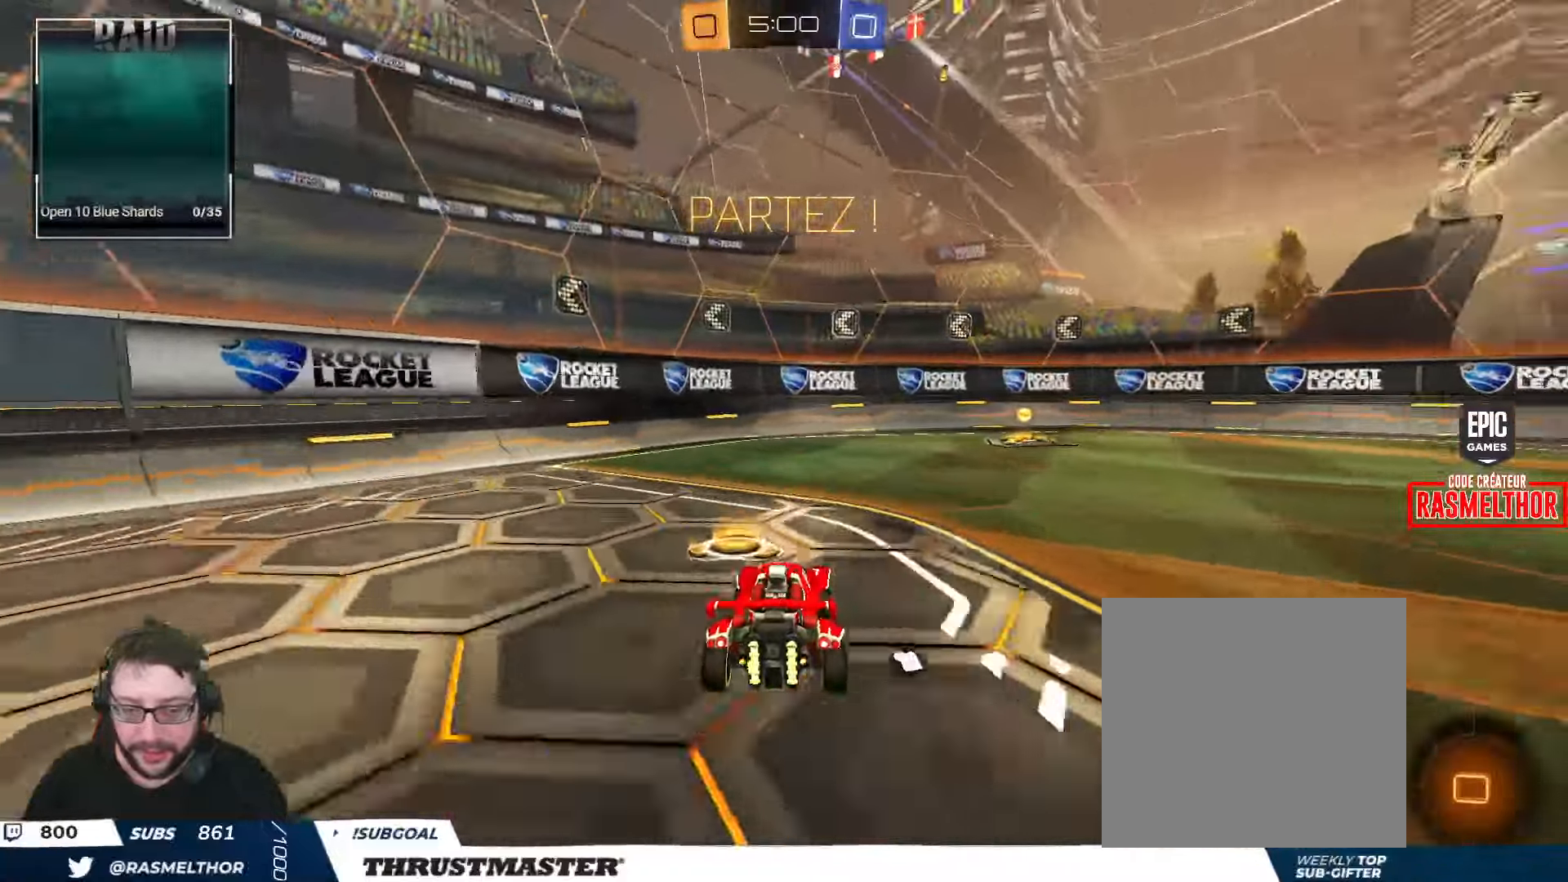
{"buttons": ["L2", "R2"], "left_stick": "right", "right_stick": "center", "events": [[67, "Y", "down"], [167, "left_stick", "center"], [267, "Y", "up"], [283, "B", "up"], [350, "left_stick", "right"], [483, "L2", "down"]]}
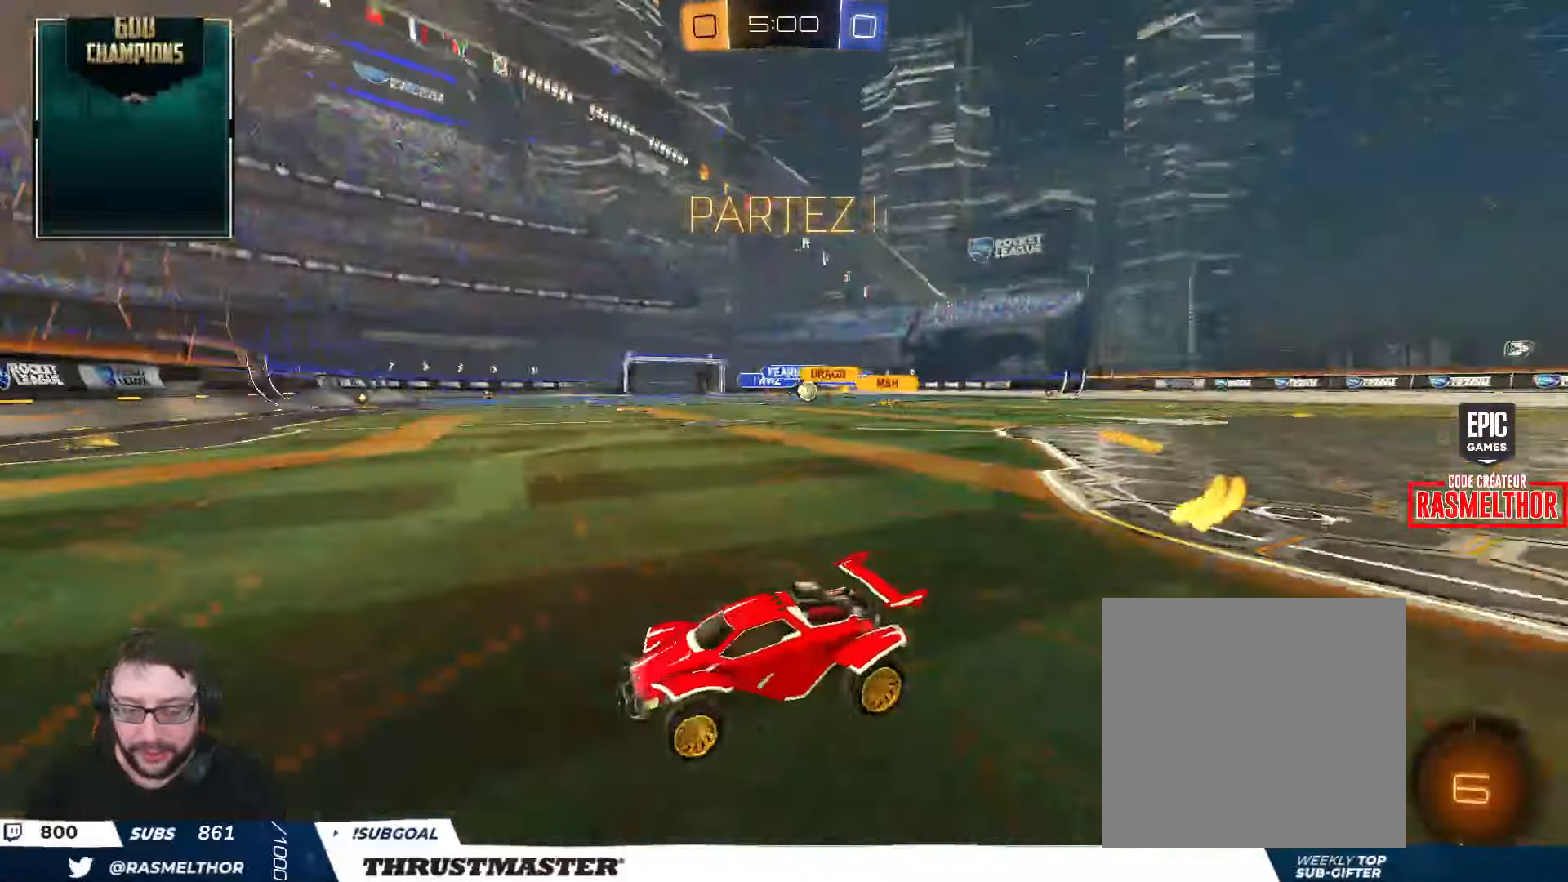
{"buttons": ["B", "R2"], "left_stick": "right", "right_stick": "center", "events": [[133, "L2", "up"], [417, "B", "down"]]}
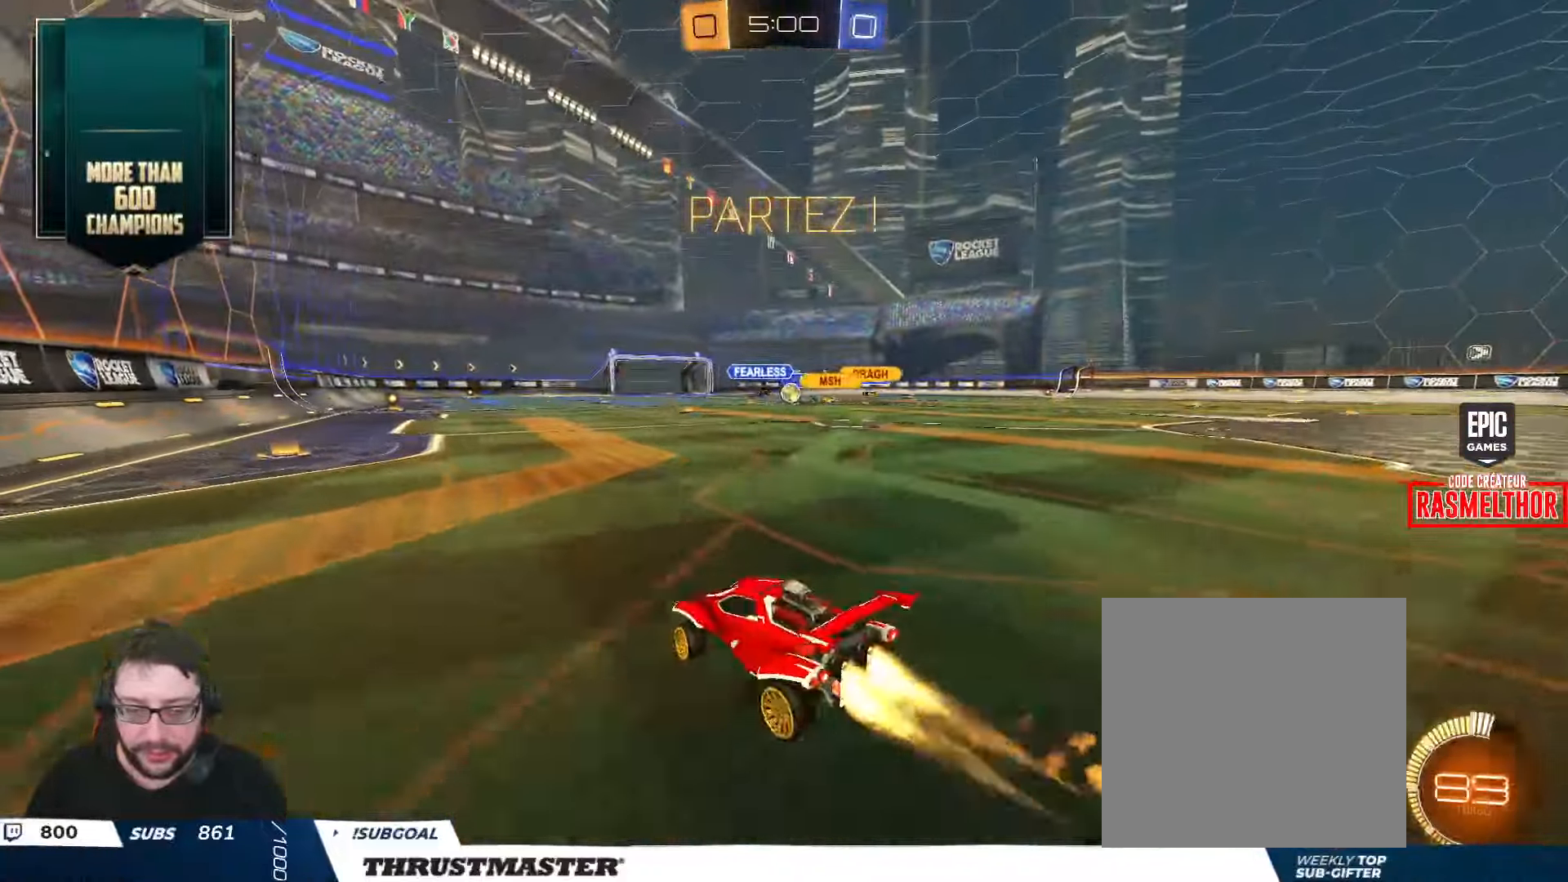
{"buttons": ["B", "R2"], "left_stick": "left", "right_stick": "center", "events": [[150, "left_stick", "center"], [500, "left_stick", "left"]]}
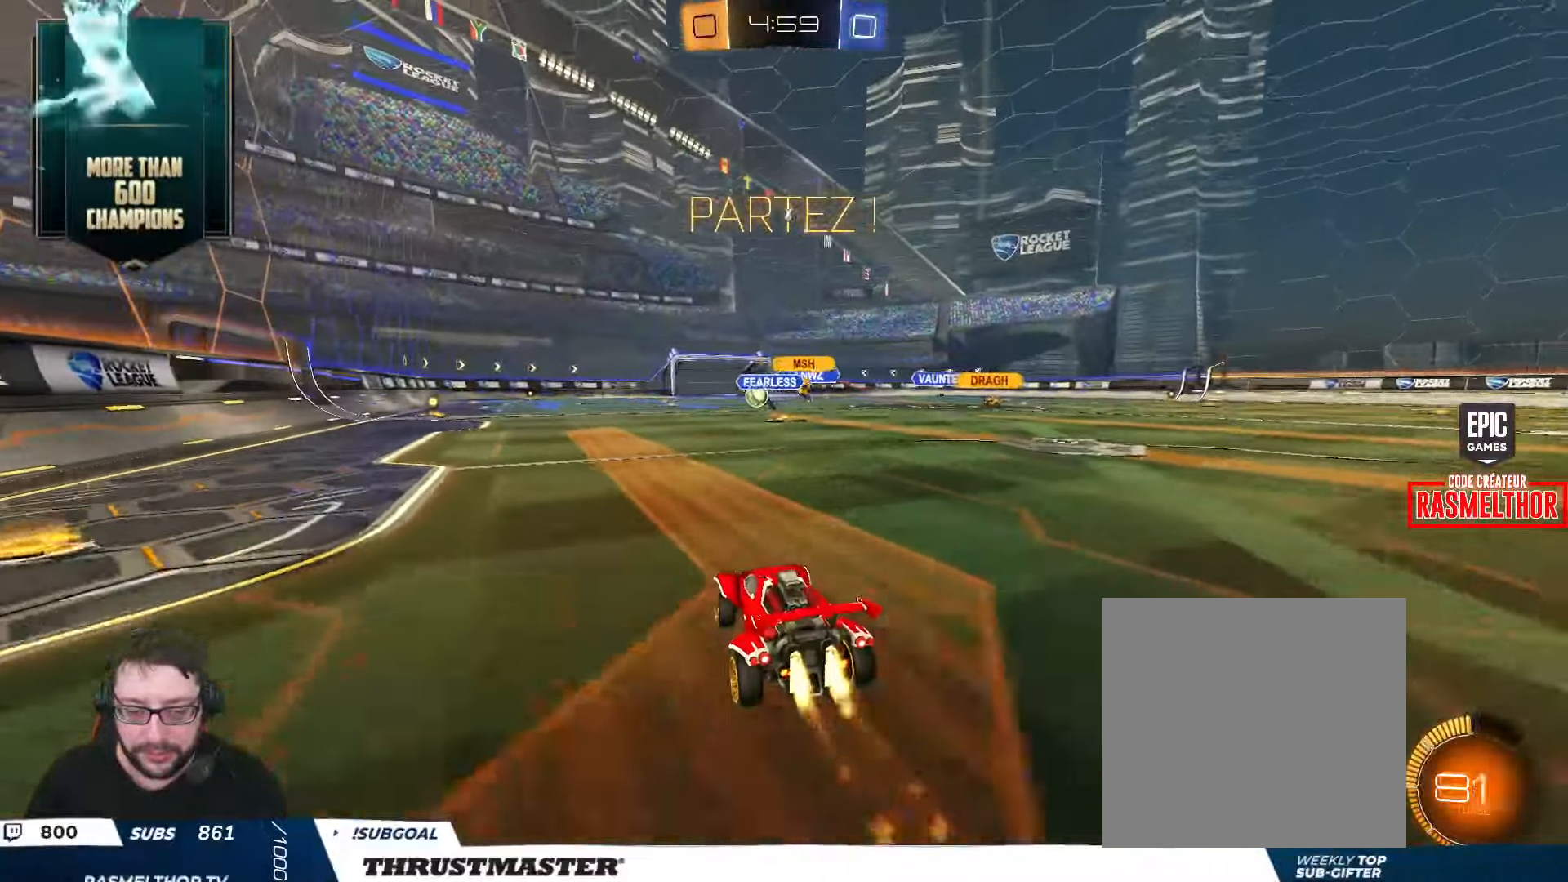
{"buttons": ["R2"], "left_stick": "center", "right_stick": "center", "events": [[250, "B", "up"], [283, "left_stick", "center"]]}
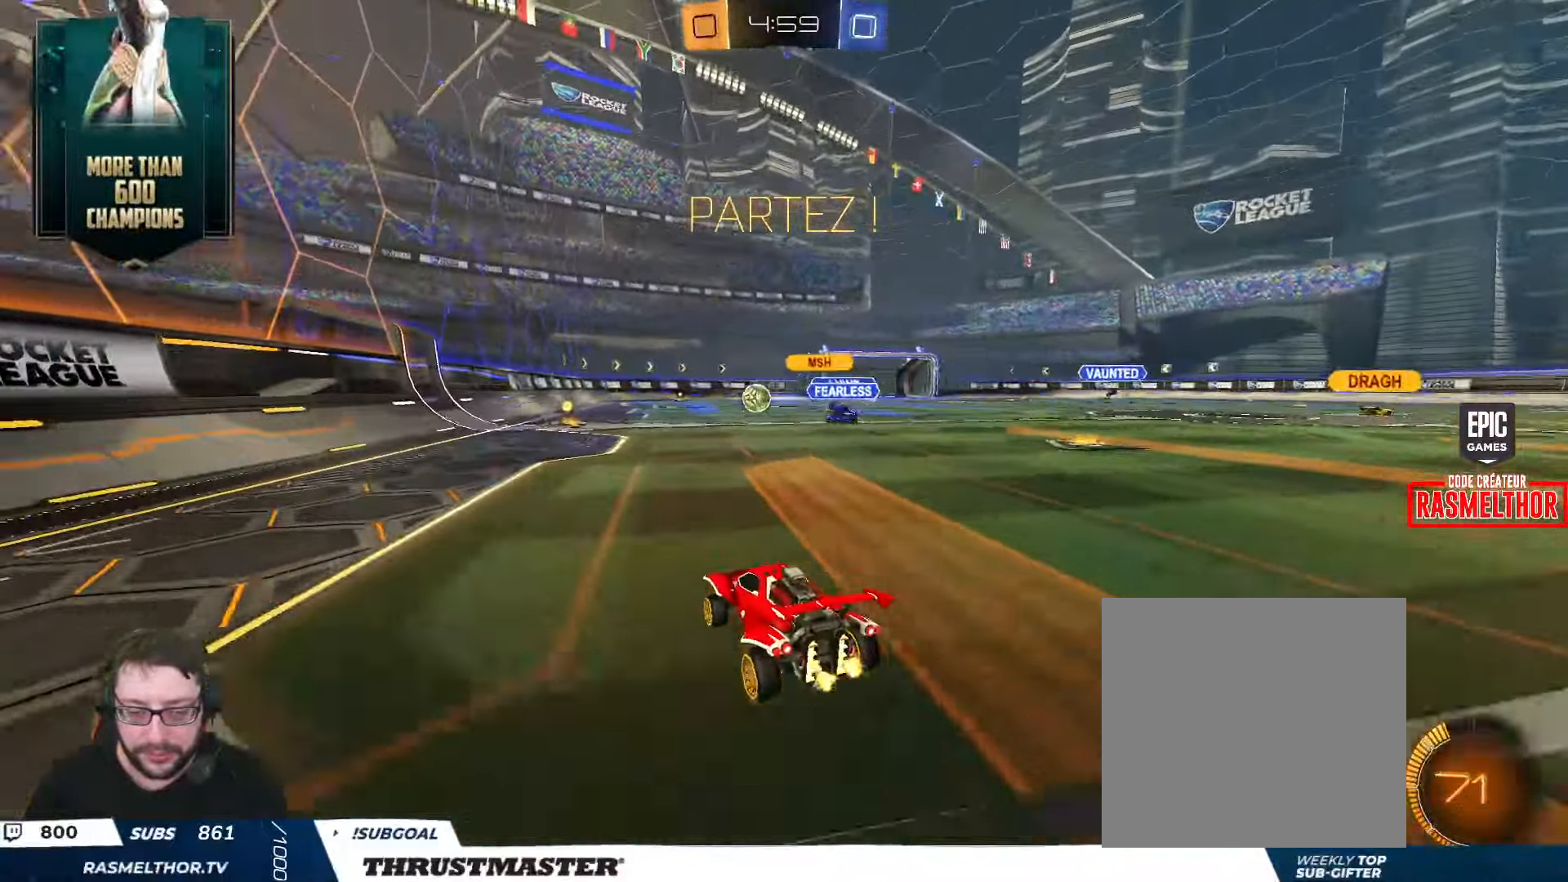
{"buttons": [], "left_stick": "center", "right_stick": "center", "events": [[500, "R2", "up"]]}
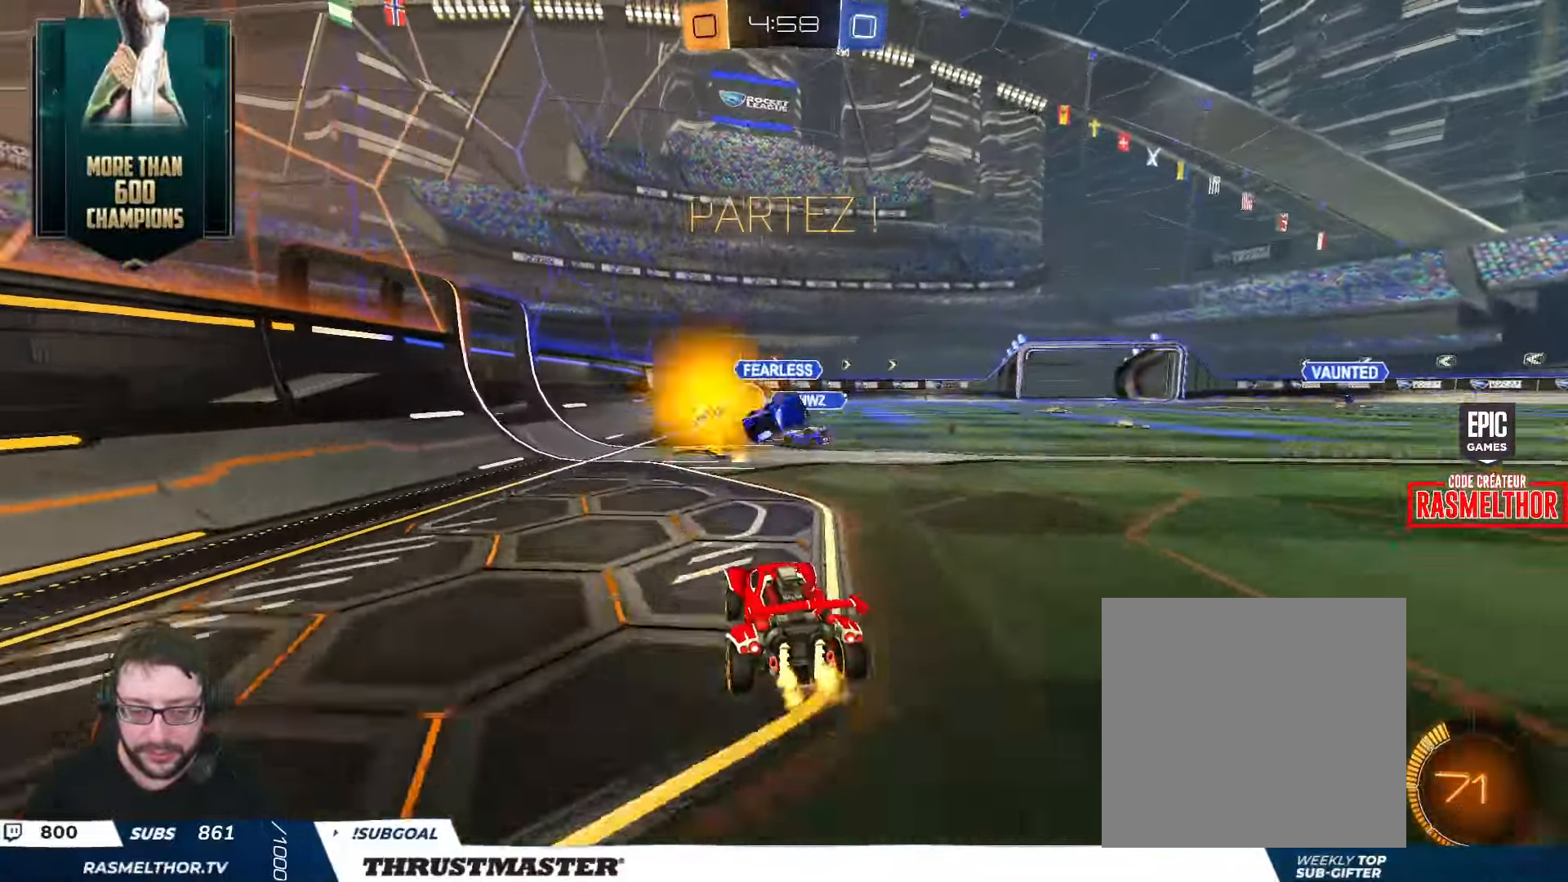
{"buttons": ["R2"], "left_stick": "right", "right_stick": "center", "events": [[33, "left_stick", "left"], [167, "left_stick", "right"], [217, "R2", "down"], [267, "L2", "down"], [383, "L2", "up"]]}
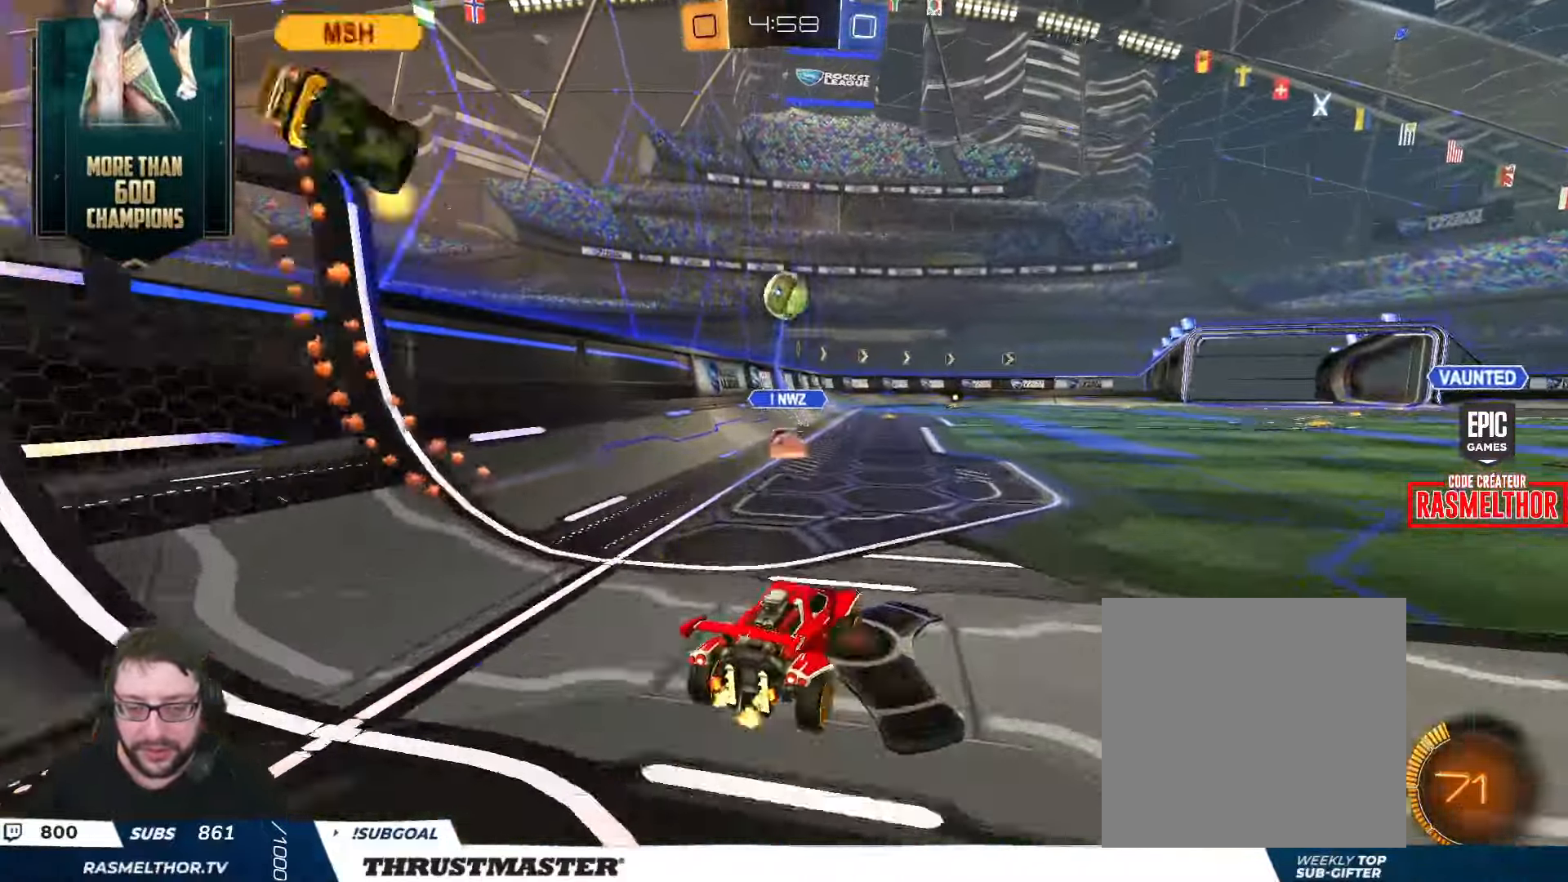
{"buttons": ["B", "R2"], "left_stick": "left", "right_stick": "center", "events": [[83, "left_stick", "left"], [333, "B", "down"]]}
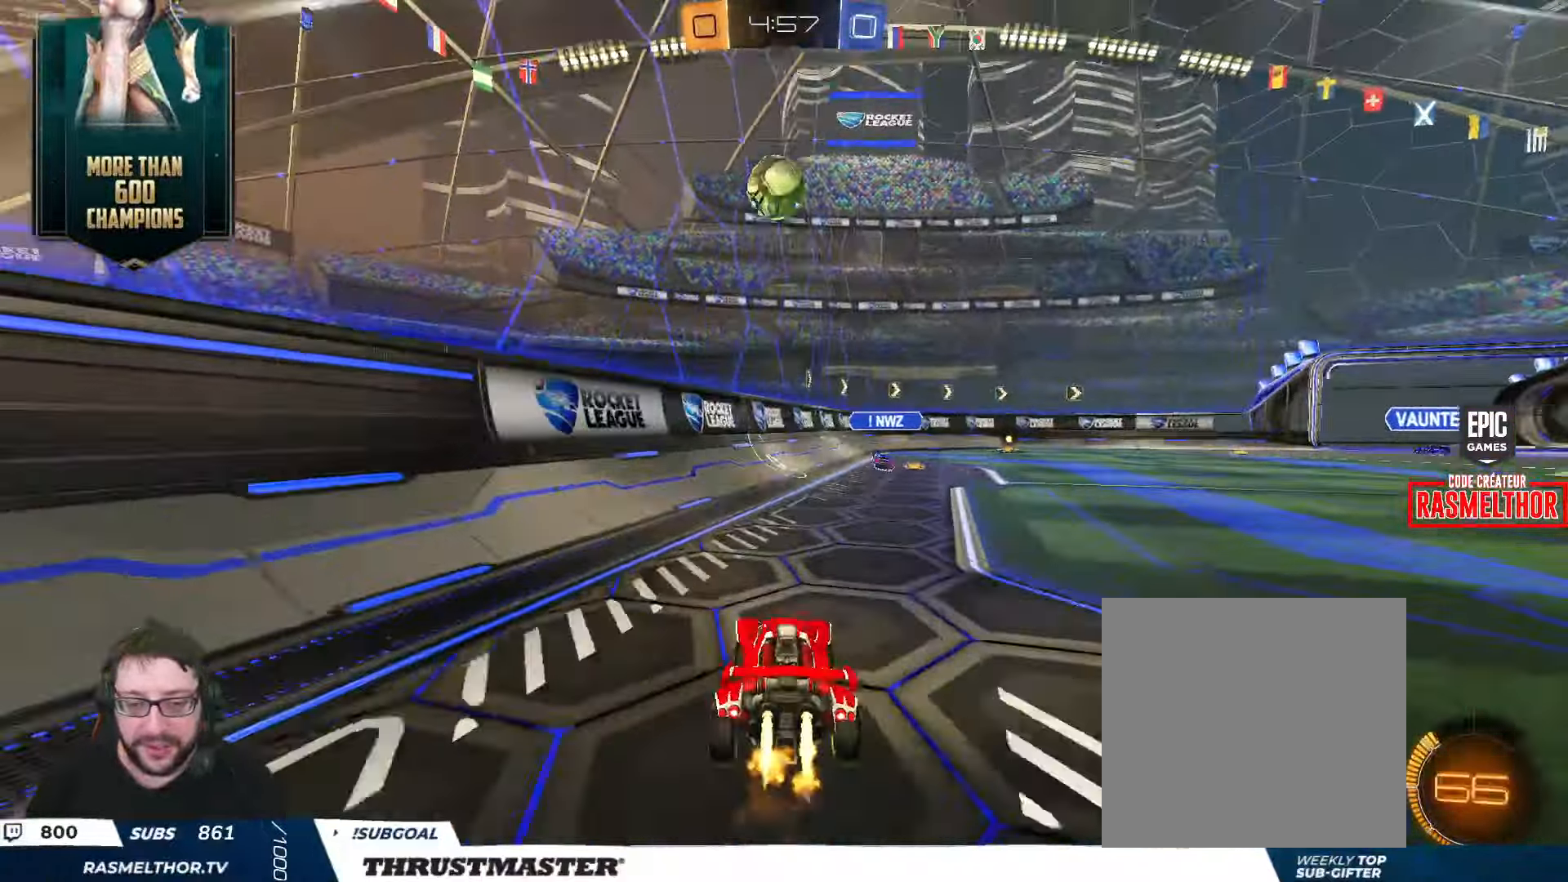
{"buttons": [], "left_stick": "center", "right_stick": "center", "events": [[33, "left_stick", "center"], [150, "left_stick", "left"], [217, "B", "up"], [267, "left_stick", "center"], [500, "R2", "up"]]}
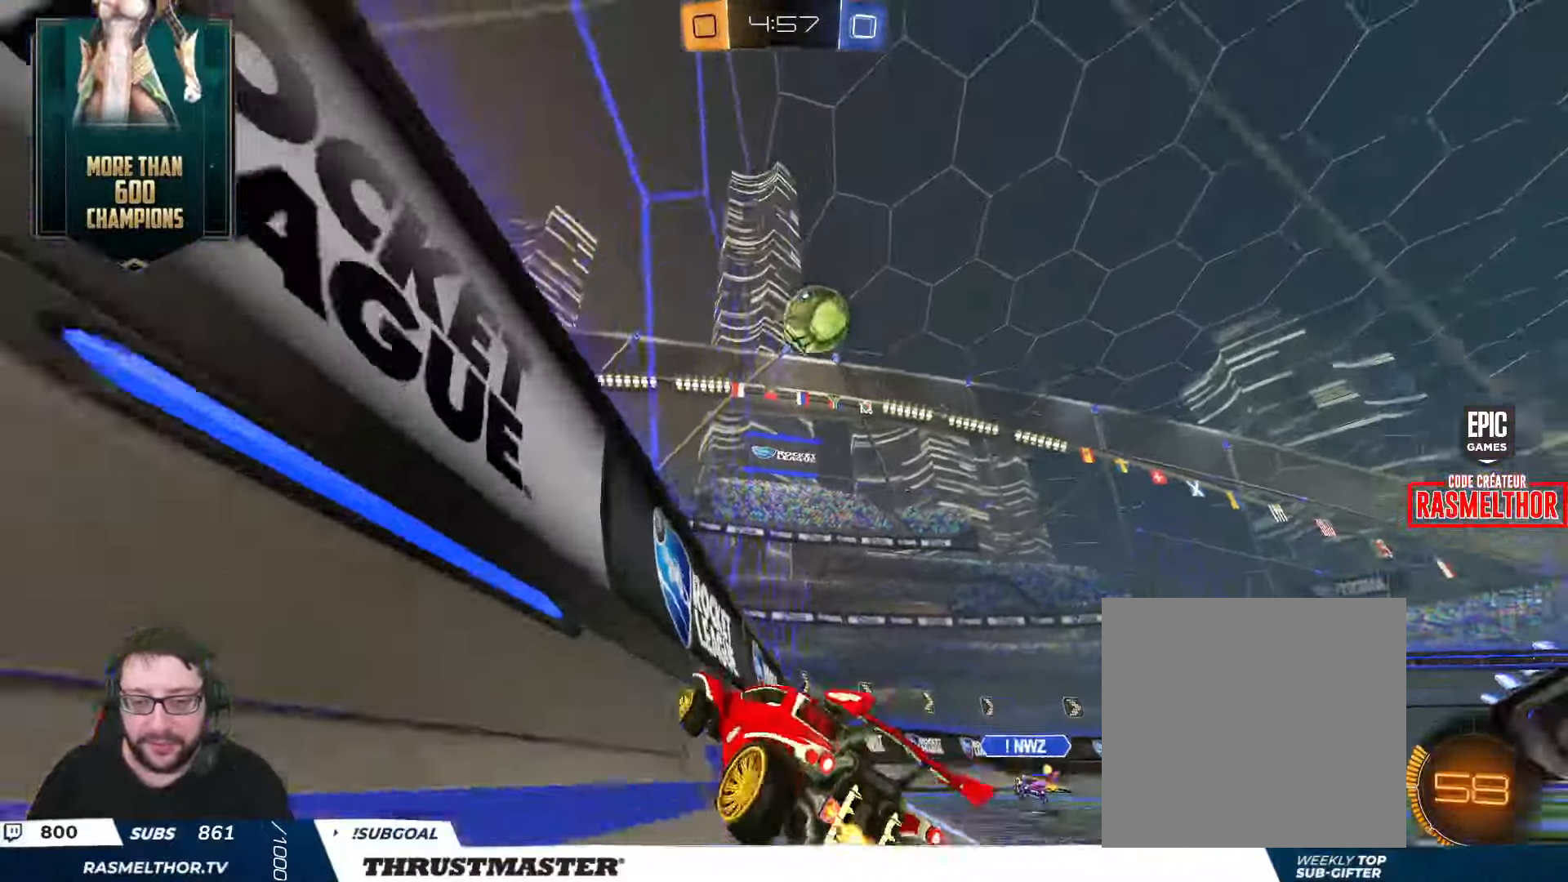
{"buttons": ["R2"], "left_stick": "center", "right_stick": "center", "events": [[167, "left_stick", "down-left"], [233, "left_stick", "center"], [250, "R2", "down"]]}
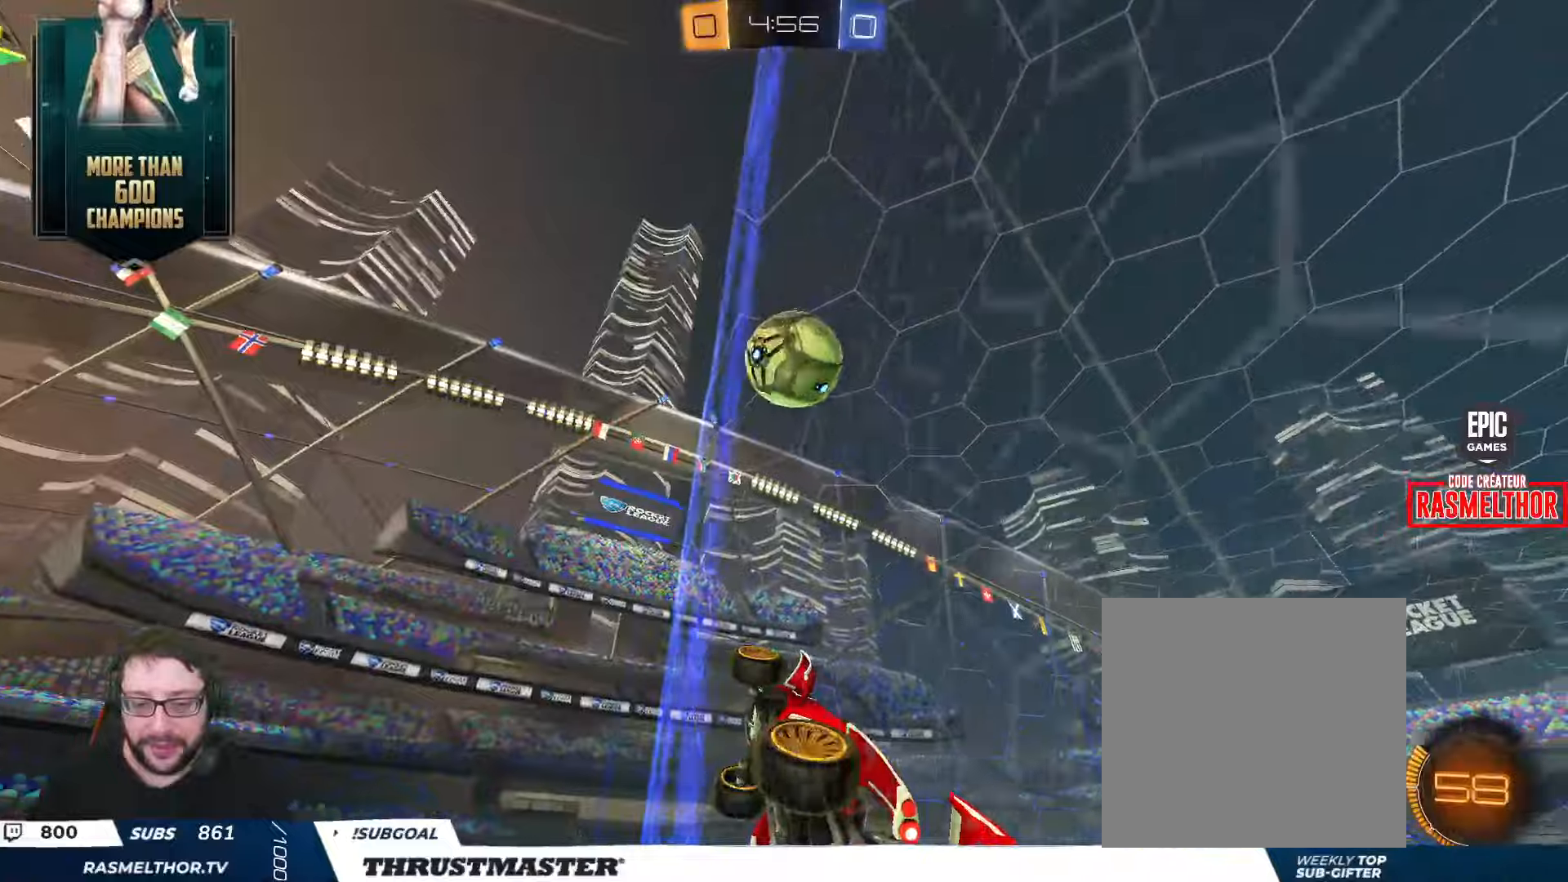
{"buttons": ["R2"], "left_stick": "down-left", "right_stick": "center", "events": [[17, "left_stick", "right"], [134, "left_stick", "center"], [150, "B", "down"], [217, "B", "up"], [317, "left_stick", "left"], [467, "left_stick", "down-left"]]}
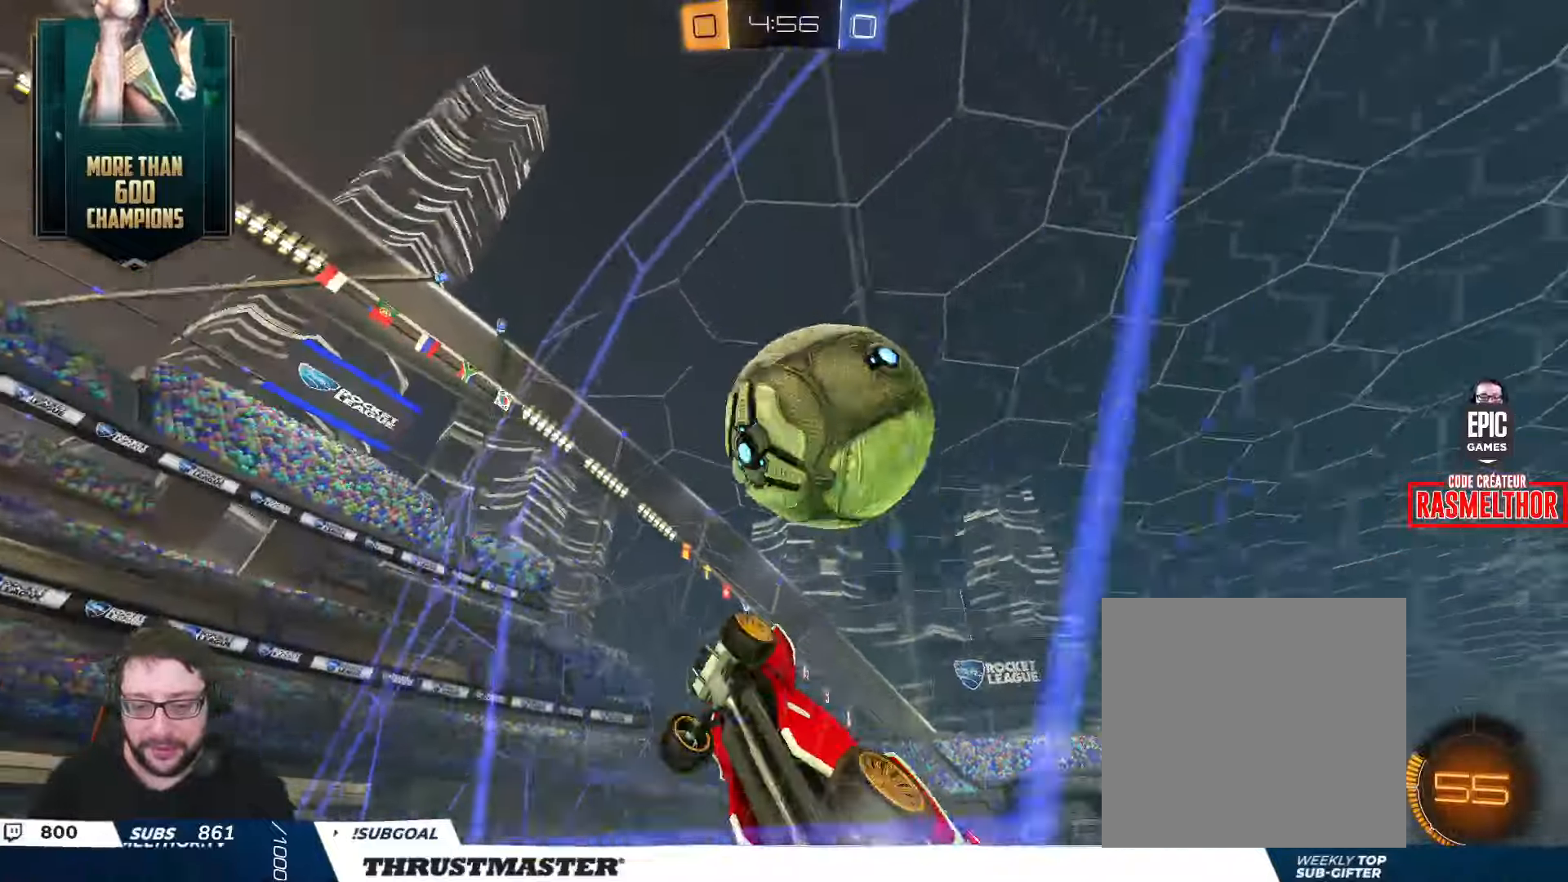
{"buttons": ["B", "L2", "R2"], "left_stick": "down-right", "right_stick": "center", "events": [[67, "B", "down"], [100, "A", "down"], [184, "L2", "down"], [234, "A", "up"], [234, "left_stick", "down"], [334, "left_stick", "down-right"]]}
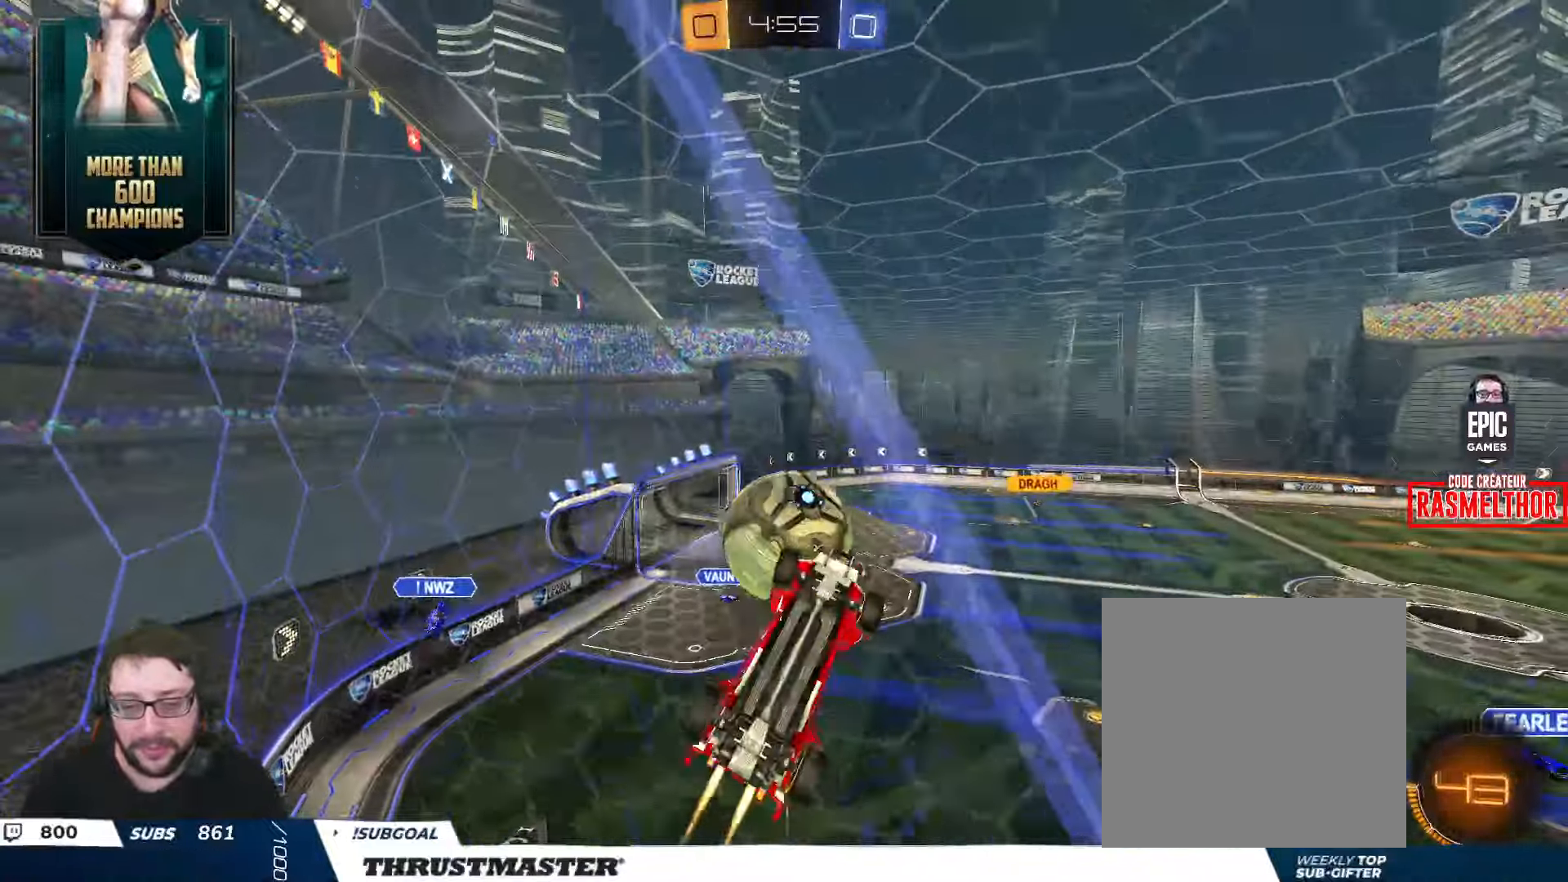
{"buttons": ["R2"], "left_stick": "down", "right_stick": "center", "events": [[100, "left_stick", "up"], [134, "A", "down"], [184, "L3", "down"], [184, "left_stick", "left"], [234, "L2", "up"], [234, "L3", "up"], [234, "left_stick", "down"], [250, "A", "up"], [417, "B", "up"]]}
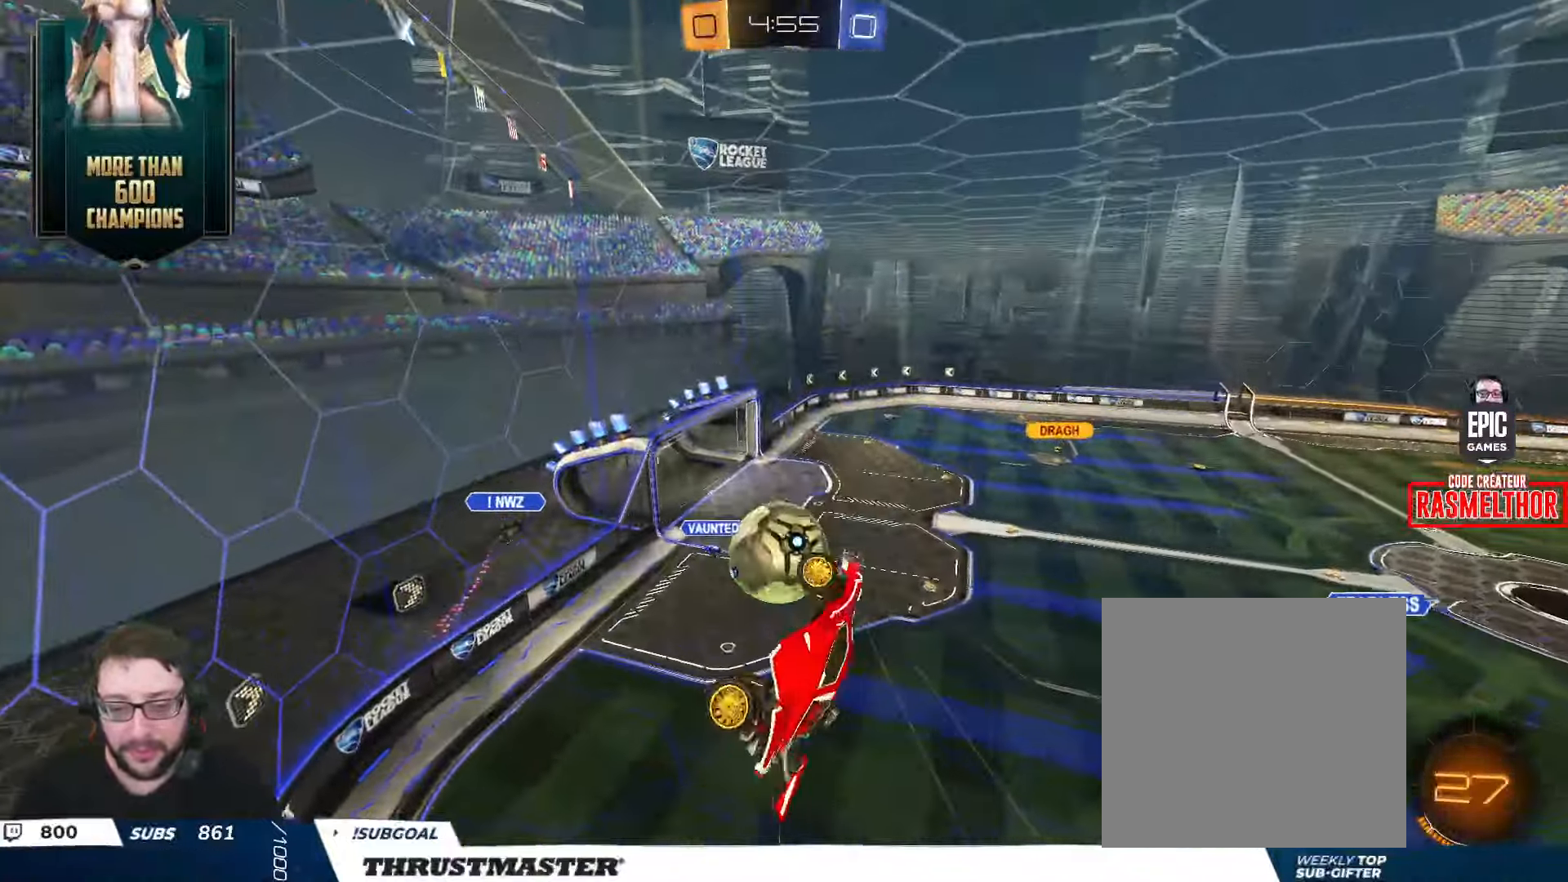
{"buttons": [], "left_stick": "up-left", "right_stick": "center", "events": [[67, "R2", "up"], [250, "left_stick", "left"], [267, "L2", "down"], [317, "left_stick", "up-left"], [467, "L2", "up"]]}
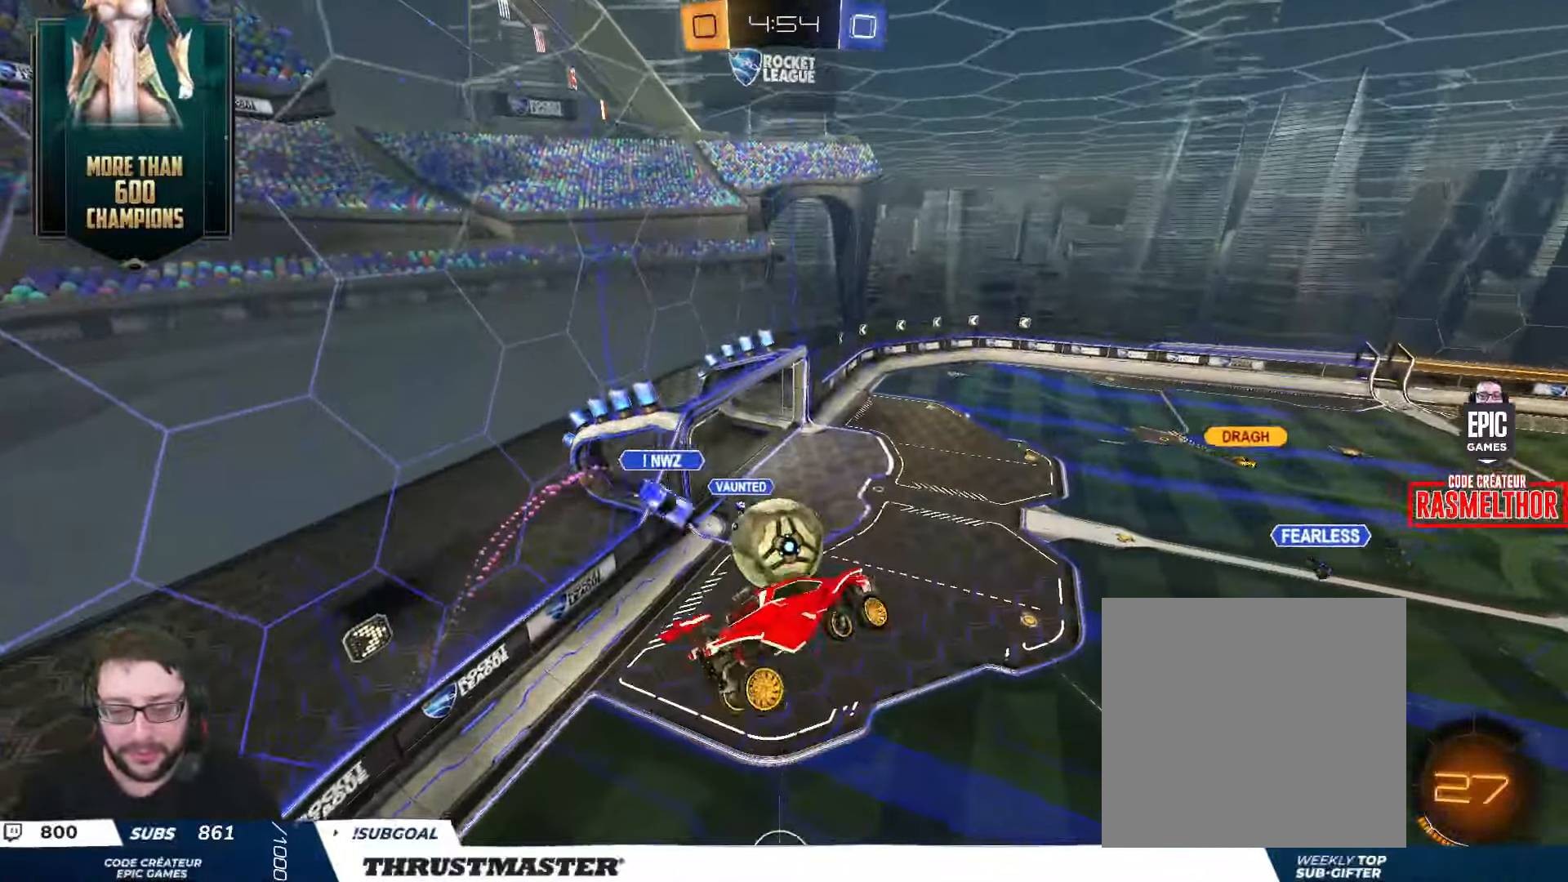
{"buttons": ["B", "L2", "R2"], "left_stick": "right", "right_stick": "center", "events": [[117, "R2", "down"], [150, "B", "down"], [200, "left_stick", "down-right"], [334, "left_stick", "right"], [384, "L2", "down"]]}
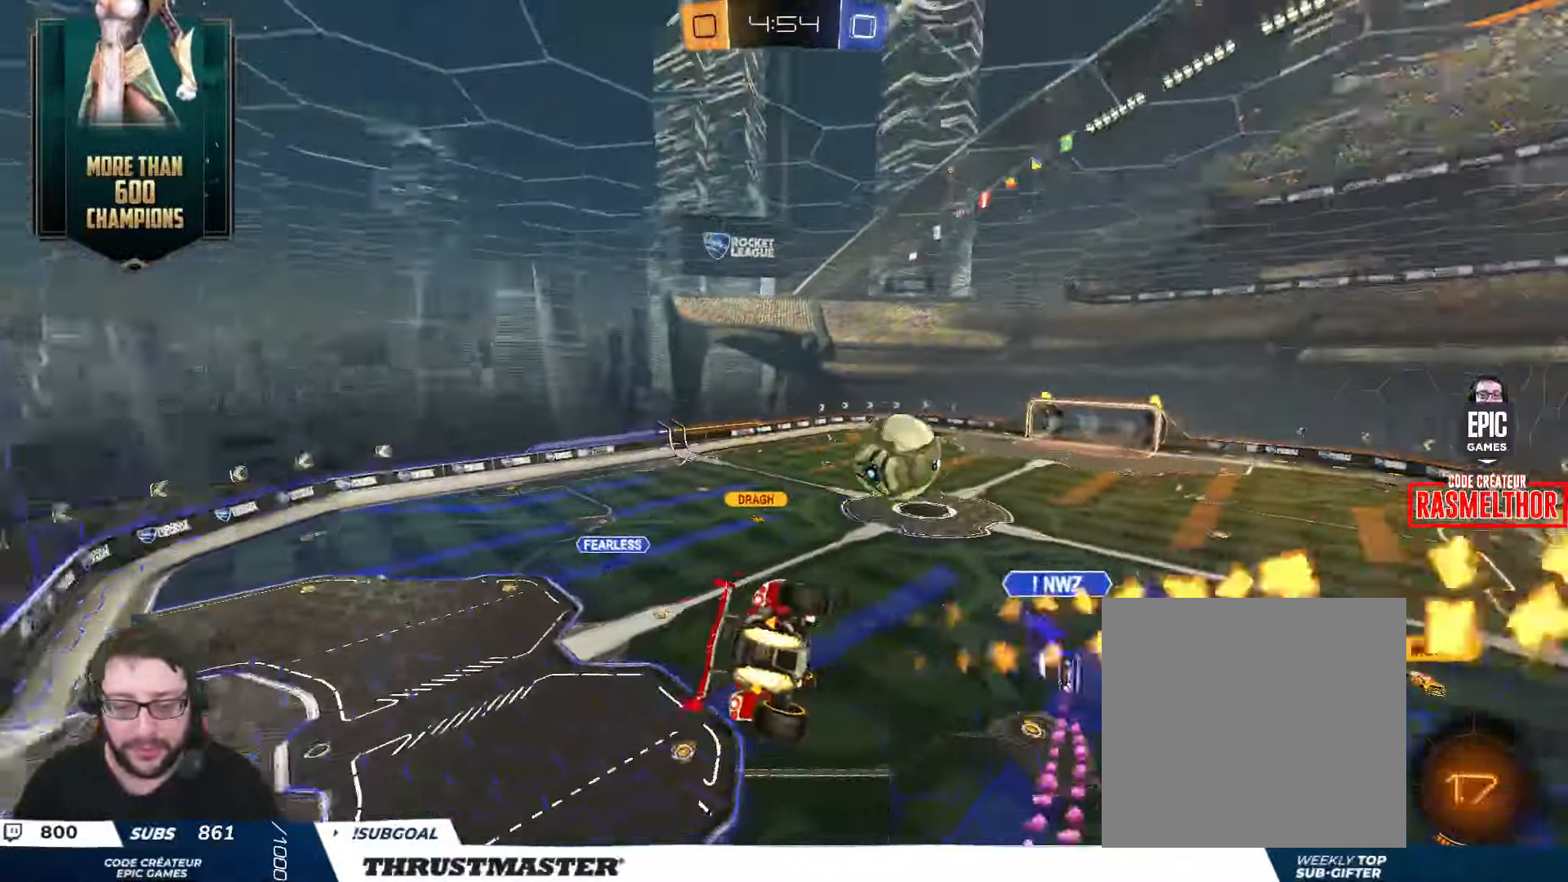
{"buttons": ["R2"], "left_stick": "center", "right_stick": "center", "events": [[17, "L2", "up"], [17, "left_stick", "center"], [67, "B", "up"], [100, "B", "down"], [150, "Y", "down"], [167, "L2", "down"], [167, "left_stick", "right"], [217, "B", "up"], [217, "Y", "up"], [267, "L2", "up"], [267, "left_stick", "down"], [384, "left_stick", "center"]]}